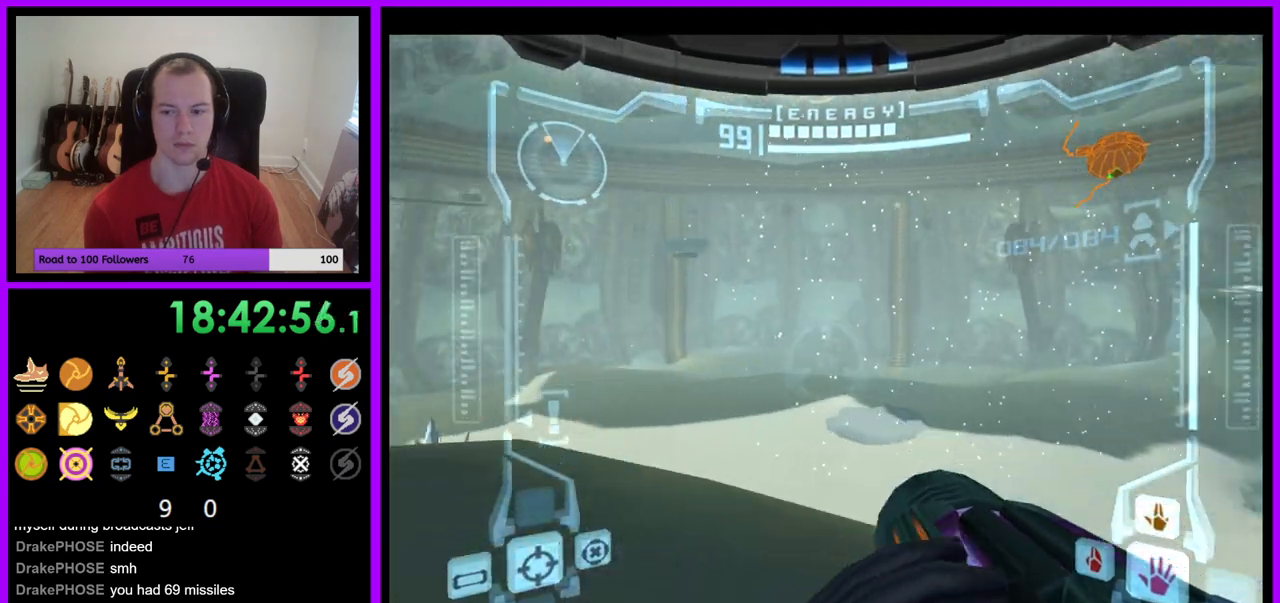
Gameplay with a controller (Nintendo layout); each line is a JSON object with the inputs held at the frame after it (dt_ms = milliseconds from this image to that frame). "events" lists button and stick changes between this image and that frame as [ms after this image, input, new state], when the widget could be followed in between. Not read: L3 R3.
{"dt_ms": 500, "buttons": ["L1"], "left_stick": "up", "right_stick": "center", "events": [[83, "R1", "up"], [133, "L1", "down"], [217, "left_stick", "up-right"], [433, "left_stick", "up"]]}
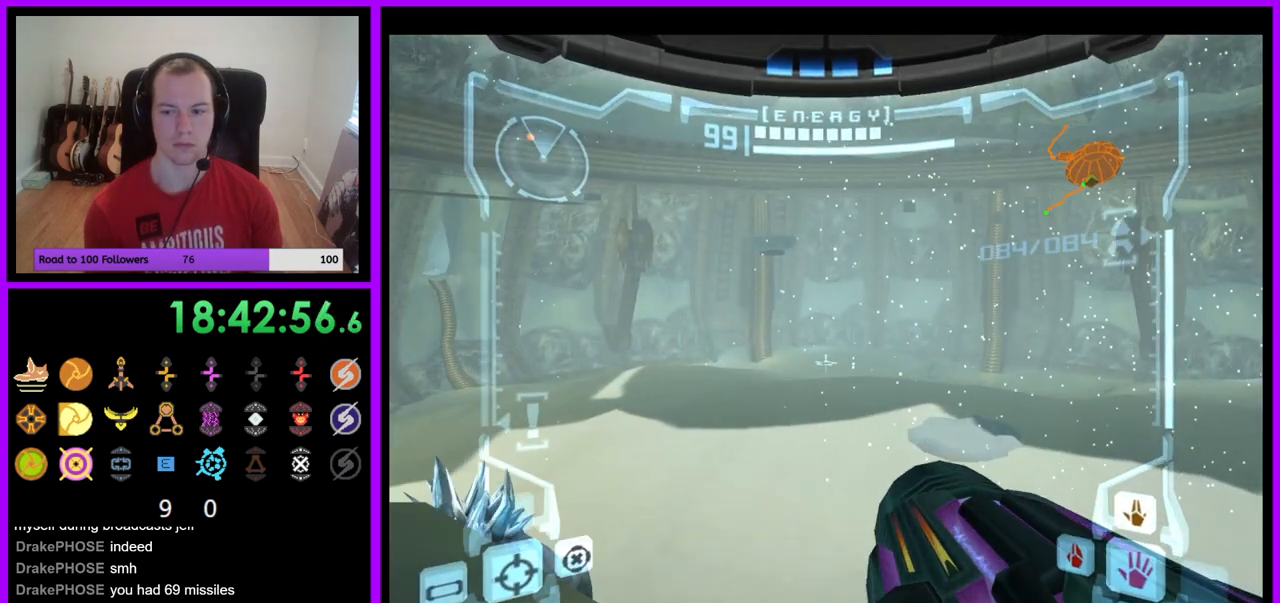
{"dt_ms": 500, "buttons": ["L1"], "left_stick": "center", "right_stick": "center", "events": [[83, "left_stick", "center"]]}
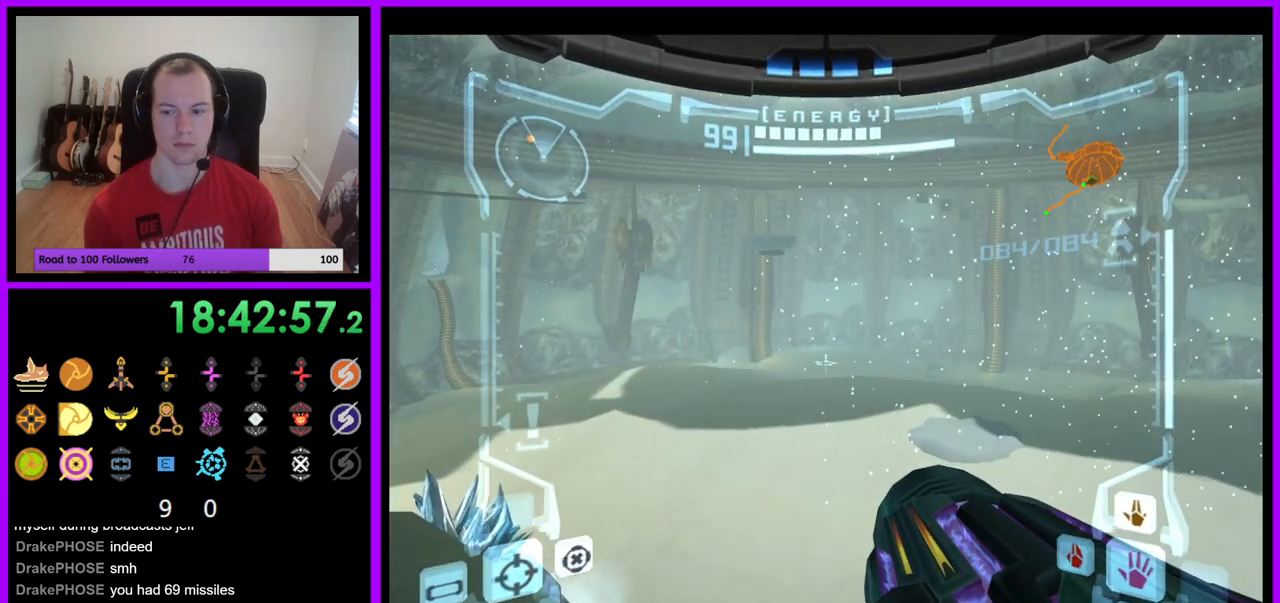
{"dt_ms": 500, "buttons": ["R1"], "left_stick": "left", "right_stick": "center", "events": [[300, "R1", "down"], [350, "L1", "up"], [417, "left_stick", "left"]]}
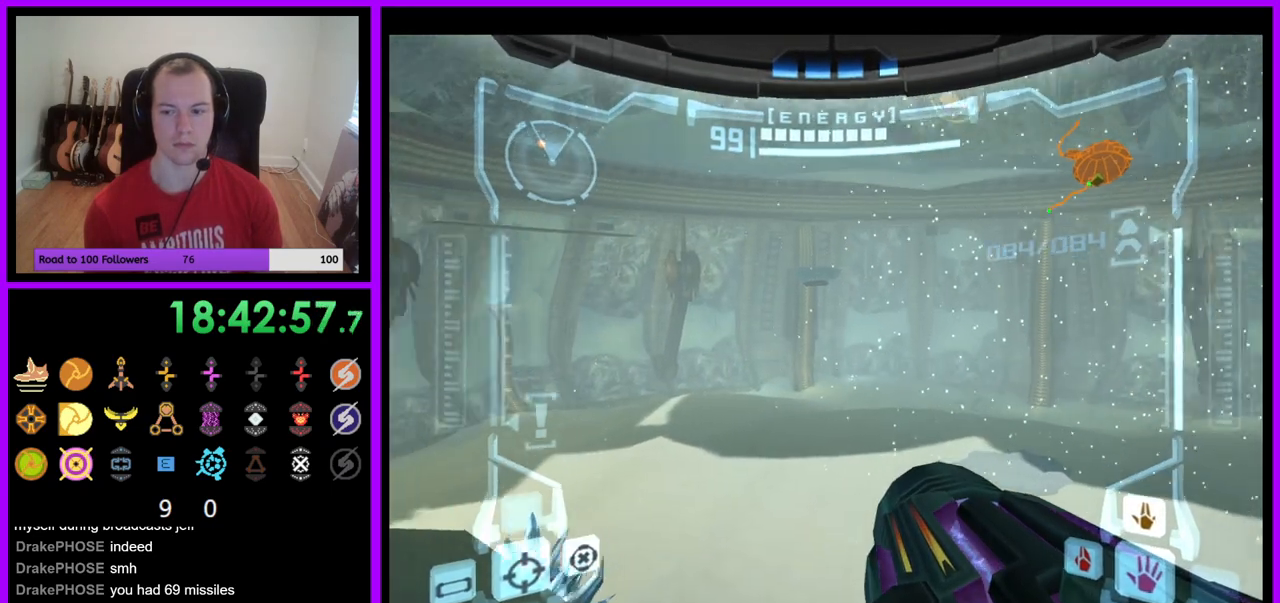
{"dt_ms": 500, "buttons": ["R1"], "left_stick": "up", "right_stick": "center", "events": [[50, "Z", "down"], [133, "Z", "up"], [183, "left_stick", "center"], [333, "left_stick", "up"]]}
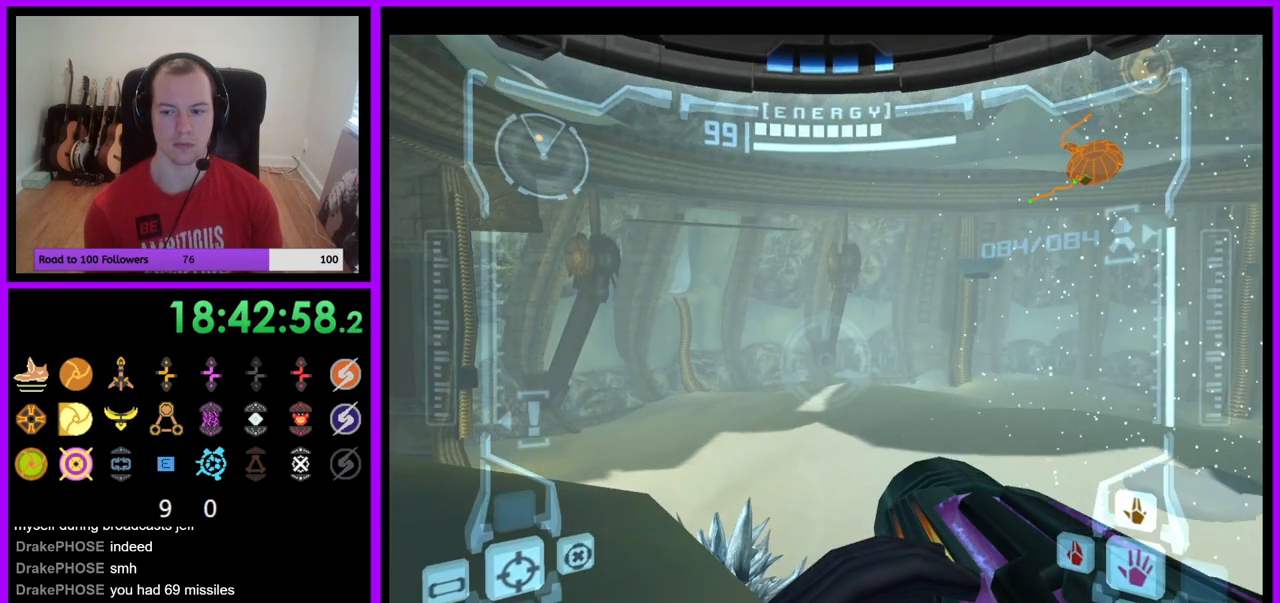
{"dt_ms": 500, "buttons": ["R1"], "left_stick": "up", "right_stick": "center", "events": []}
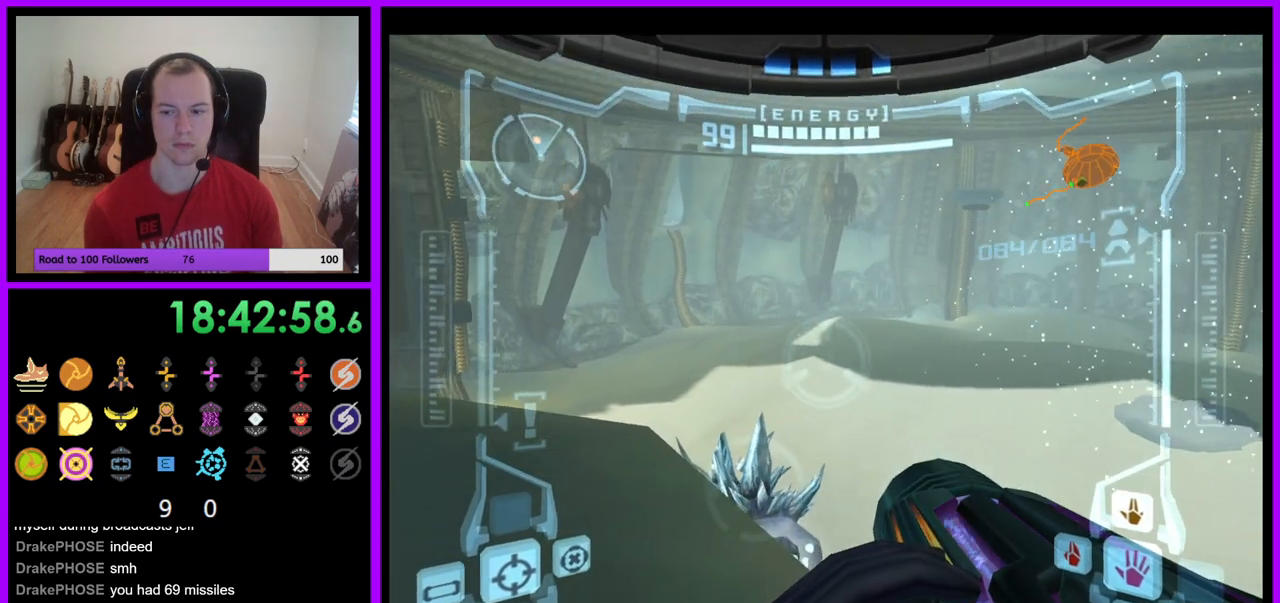
{"dt_ms": 500, "buttons": ["R1"], "left_stick": "up", "right_stick": "center", "events": []}
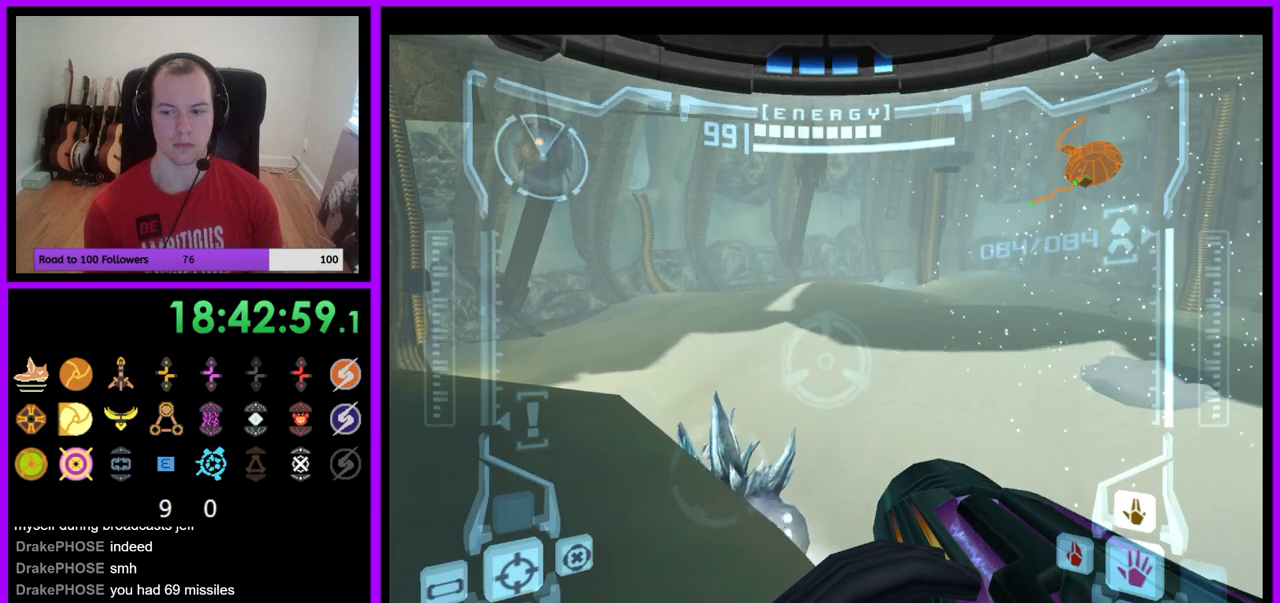
{"dt_ms": 500, "buttons": ["R1"], "left_stick": "up", "right_stick": "center", "events": []}
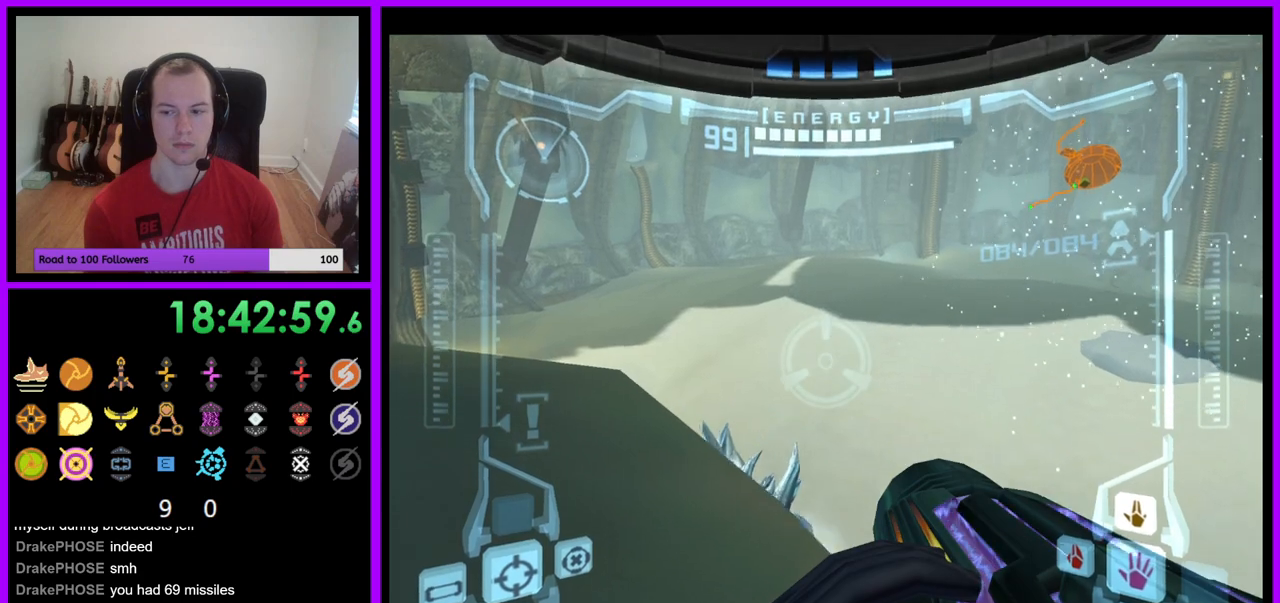
{"dt_ms": 500, "buttons": ["R1"], "left_stick": "center", "right_stick": "center", "events": [[17, "left_stick", "center"]]}
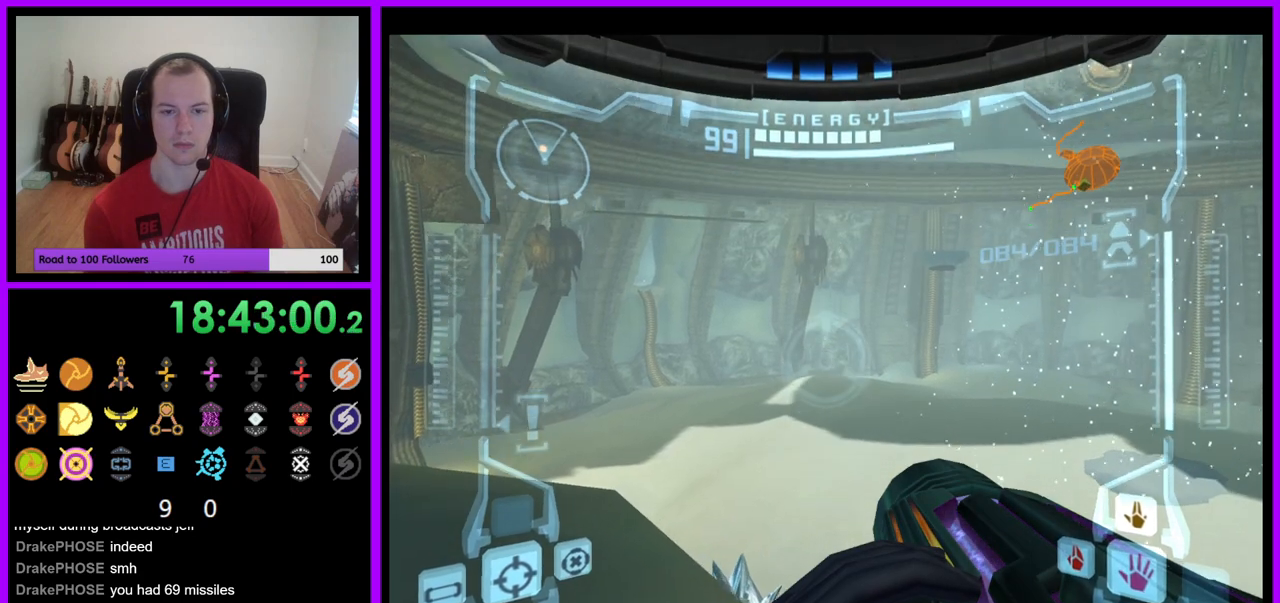
{"dt_ms": 500, "buttons": ["L1"], "left_stick": "center", "right_stick": "center", "events": [[100, "L1", "down"], [117, "R1", "up"]]}
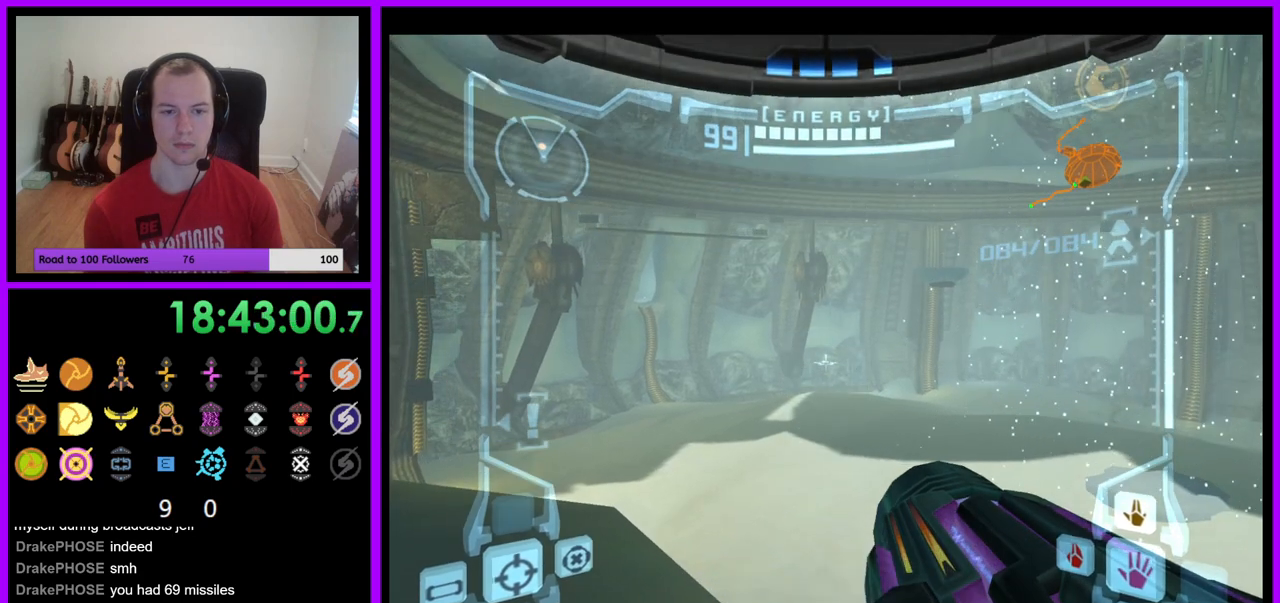
{"dt_ms": 500, "buttons": ["R1"], "left_stick": "center", "right_stick": "center", "events": [[217, "R1", "down"], [267, "L1", "up"], [333, "left_stick", "left"], [467, "left_stick", "center"]]}
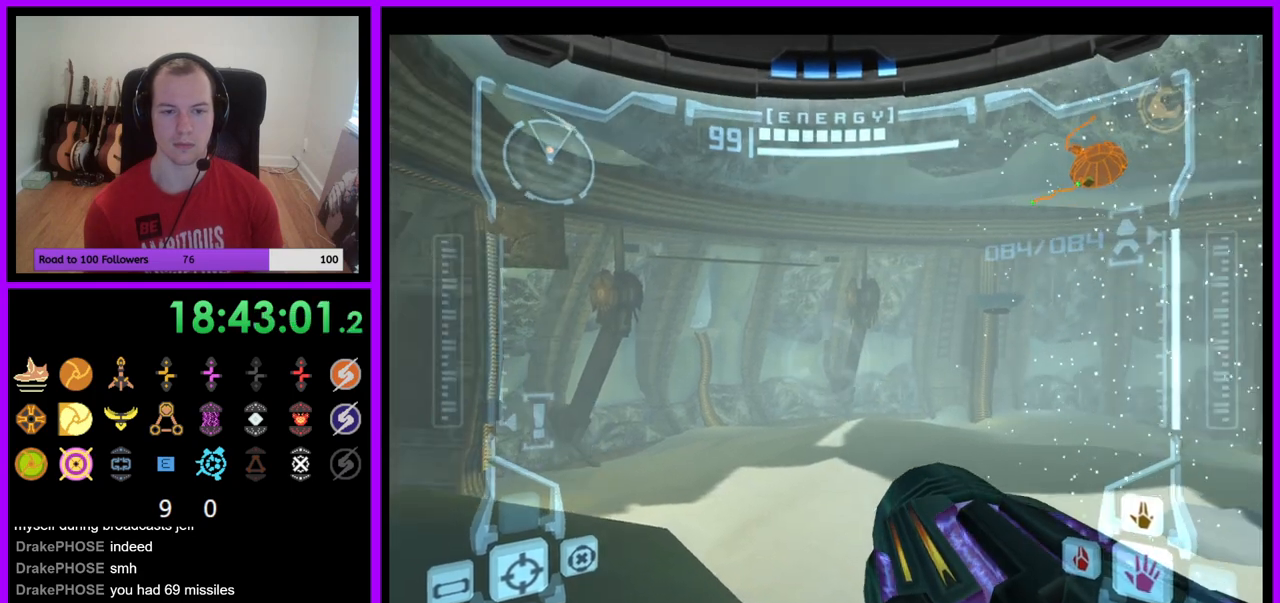
{"dt_ms": 500, "buttons": ["R1"], "left_stick": "up-right", "right_stick": "center", "events": [[483, "left_stick", "up-right"]]}
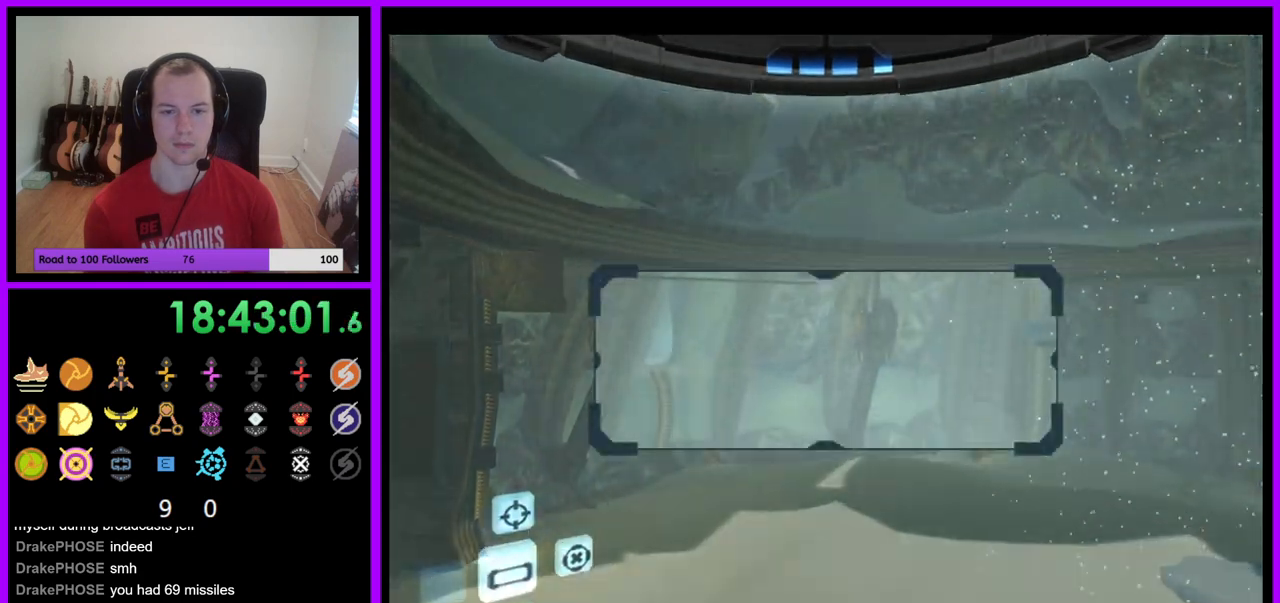
{"dt_ms": 500, "buttons": ["A", "L1"], "left_stick": "center", "right_stick": "center", "events": [[50, "Z", "down"], [167, "Z", "up"], [183, "left_stick", "center"], [233, "L1", "down"], [250, "R1", "up"], [450, "A", "down"]]}
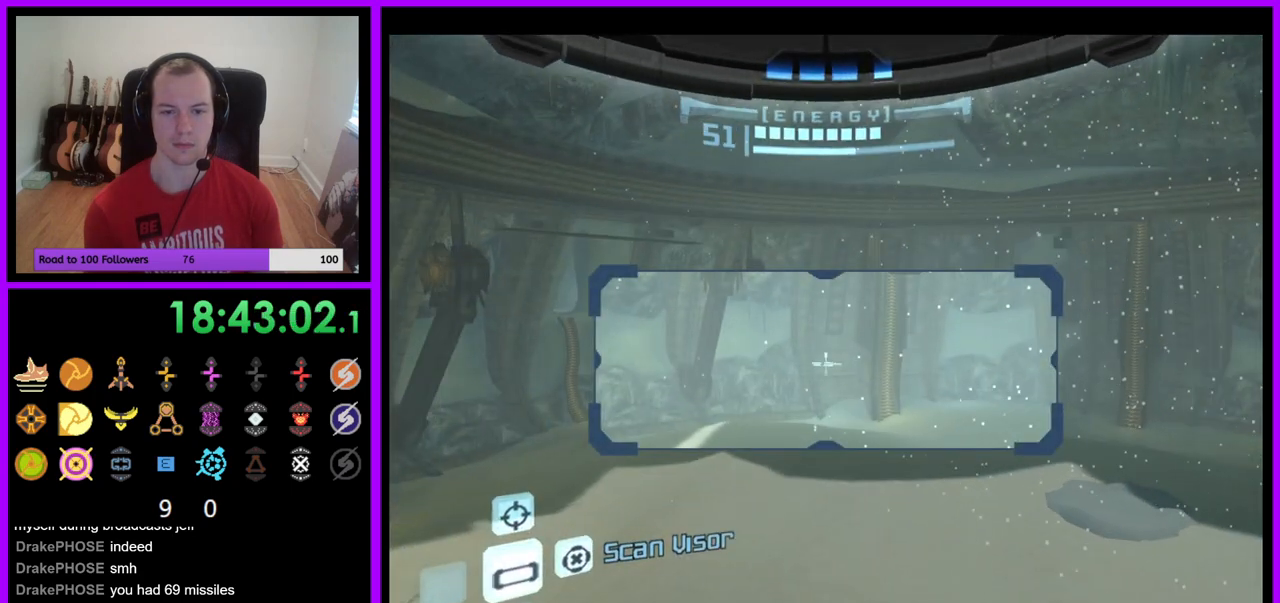
{"dt_ms": 500, "buttons": ["L1", "Z"], "left_stick": "center", "right_stick": "center", "events": [[50, "A", "up"], [50, "left_stick", "down"], [333, "left_stick", "center"], [450, "L1", "up"], [467, "Z", "down"], [500, "L1", "down"]]}
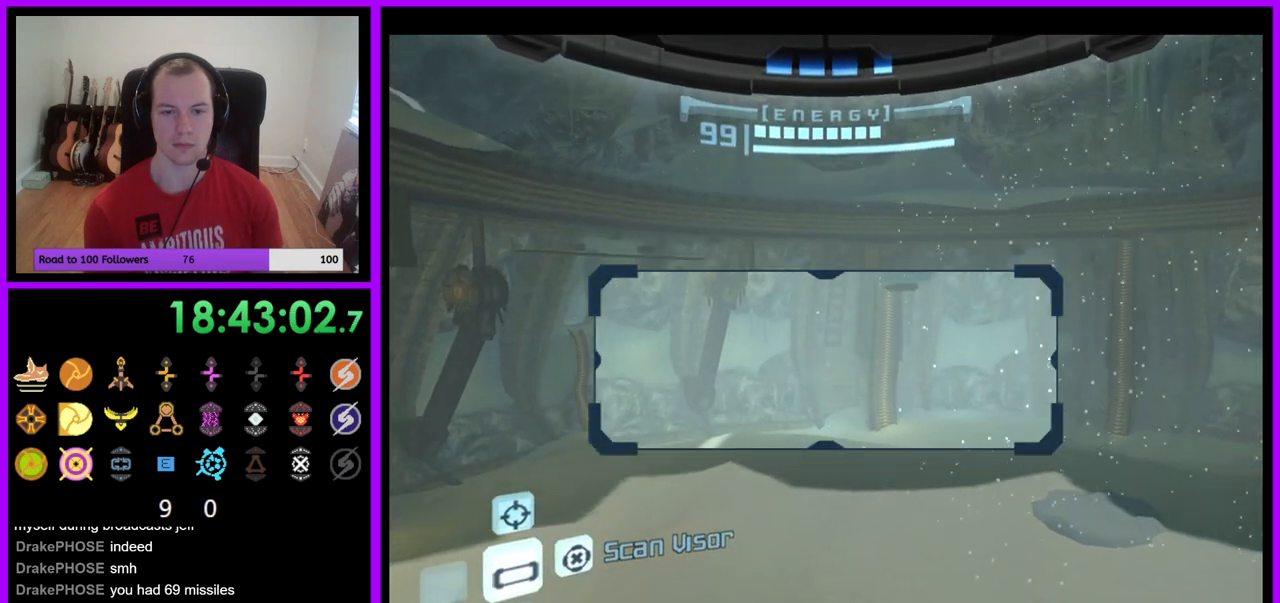
{"dt_ms": 500, "buttons": ["R1"], "left_stick": "up", "right_stick": "center", "events": [[100, "Z", "up"], [150, "Z", "down"], [367, "Z", "up"], [400, "R1", "down"], [417, "L1", "up"], [500, "left_stick", "up"]]}
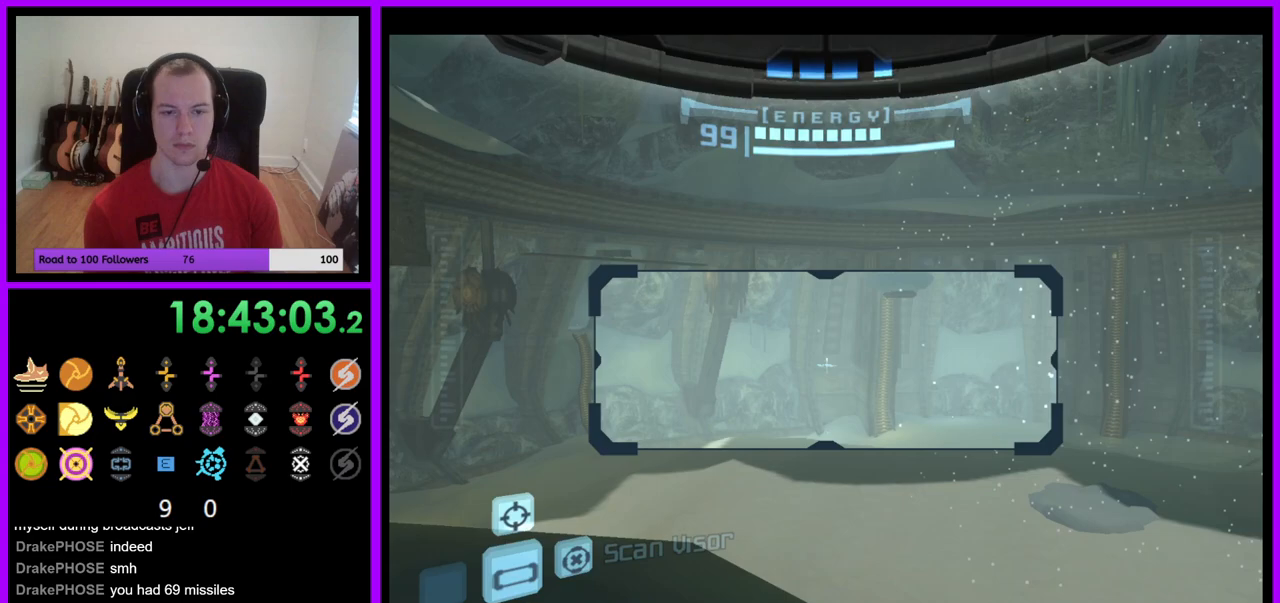
{"dt_ms": 500, "buttons": ["L1"], "left_stick": "up", "right_stick": "center", "events": [[17, "left_stick", "up-left"], [217, "left_stick", "up"], [267, "L1", "down"], [283, "R1", "up"], [317, "left_stick", "center"], [450, "left_stick", "up"]]}
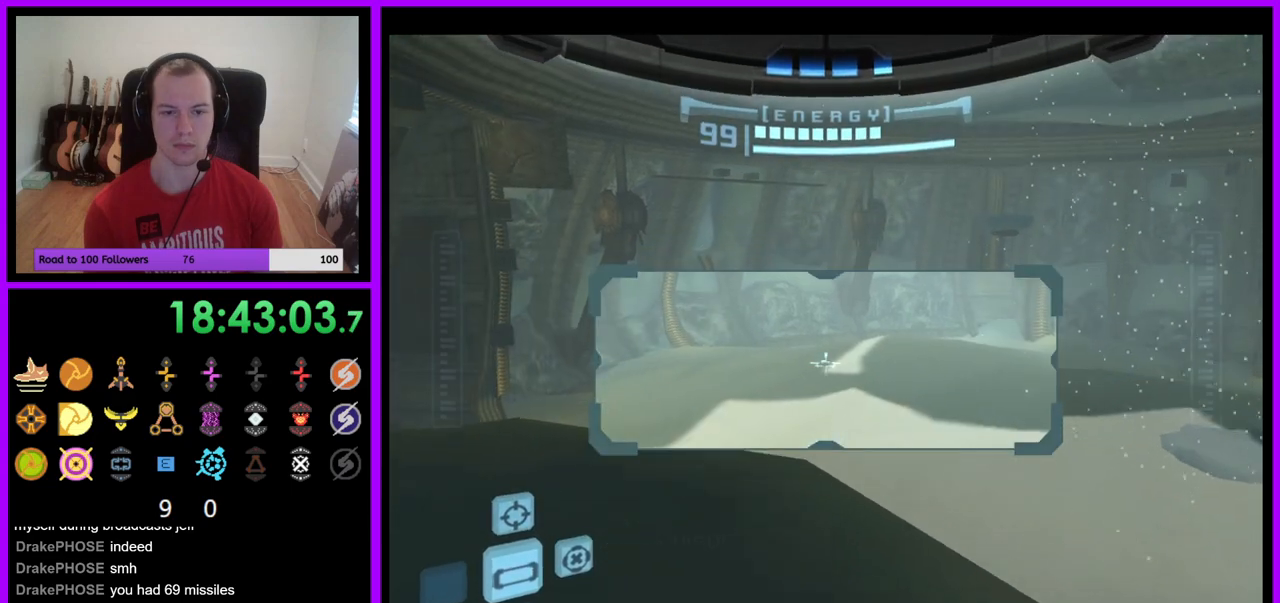
{"dt_ms": 500, "buttons": ["L1"], "left_stick": "center", "right_stick": "center", "events": [[100, "left_stick", "center"]]}
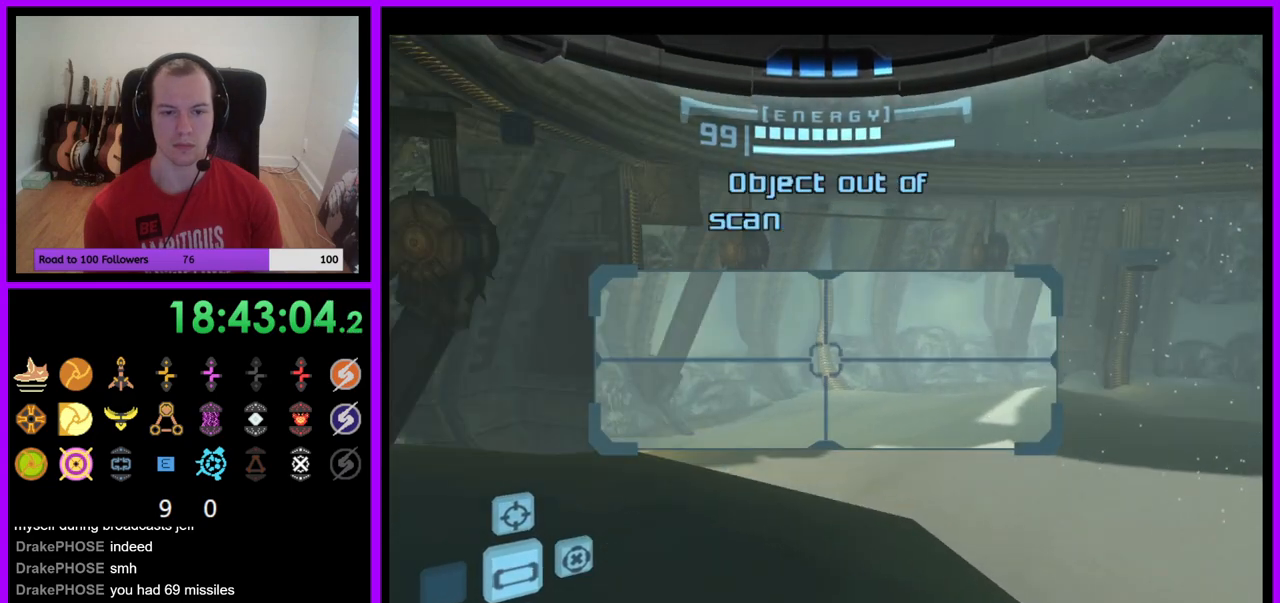
{"dt_ms": 500, "buttons": ["L1"], "left_stick": "center", "right_stick": "center", "events": [[383, "left_stick", "right"], [500, "left_stick", "center"]]}
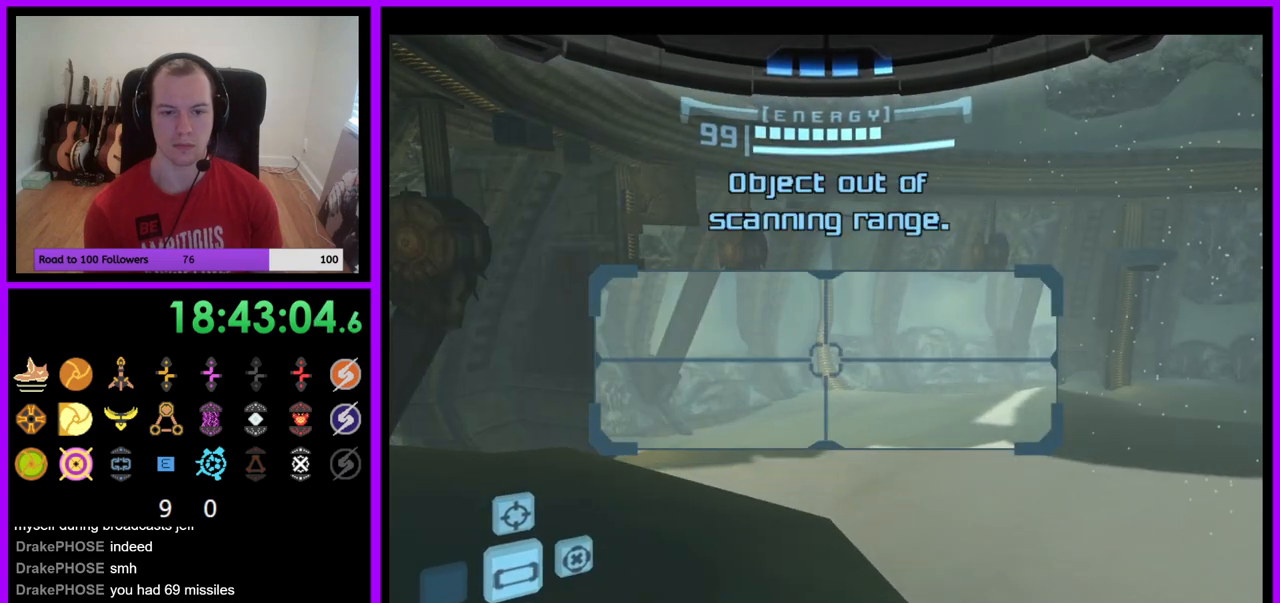
{"dt_ms": 500, "buttons": ["L1"], "left_stick": "center", "right_stick": "center", "events": []}
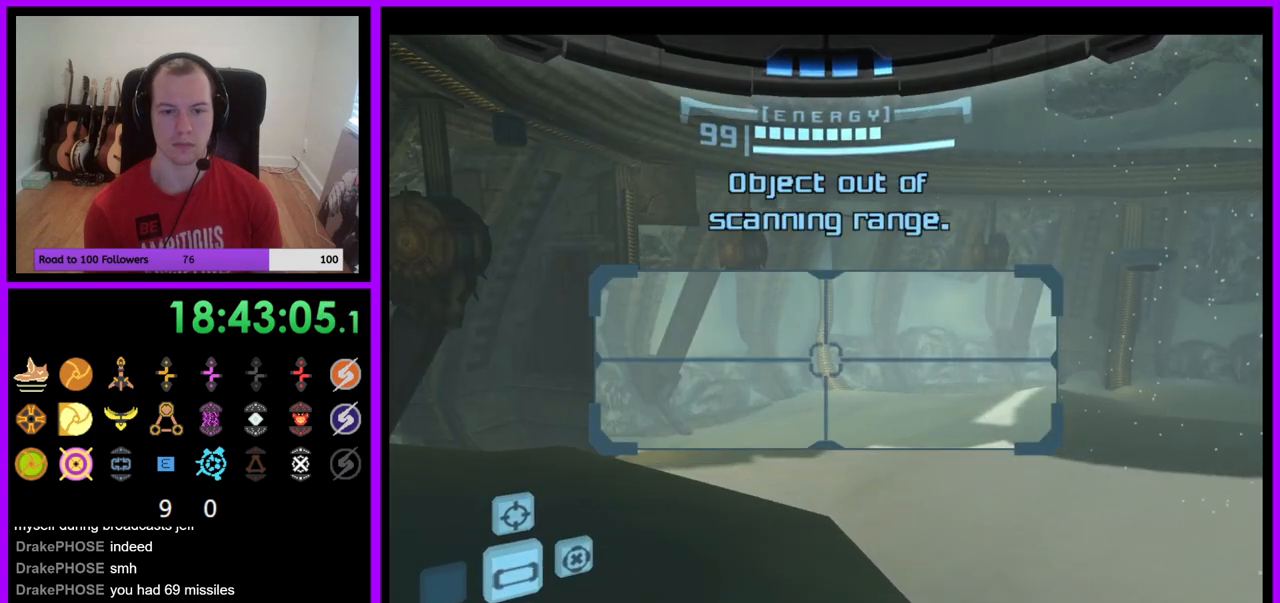
{"dt_ms": 500, "buttons": ["L1", "R1"], "left_stick": "center", "right_stick": "center", "events": [[333, "left_stick", "right"], [367, "B", "down"], [417, "B", "up"], [467, "left_stick", "center"], [483, "R1", "down"]]}
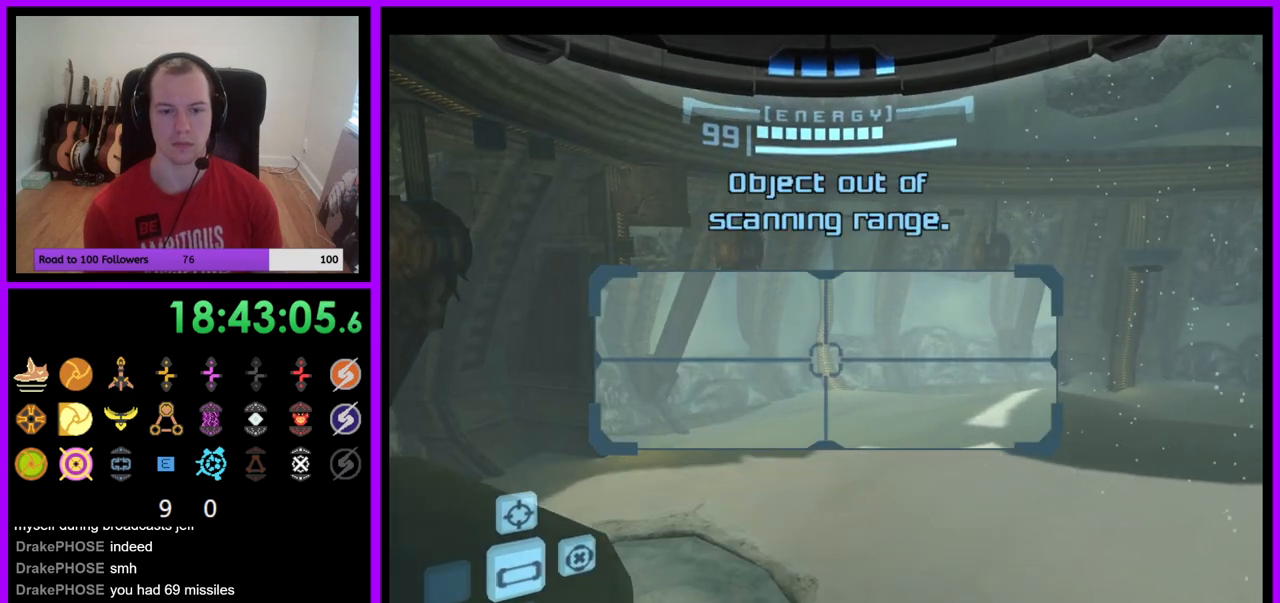
{"dt_ms": 500, "buttons": ["L1", "R1", "Z"], "left_stick": "center", "right_stick": "center", "events": [[217, "Z", "down"], [283, "Z", "up"], [383, "Z", "down"]]}
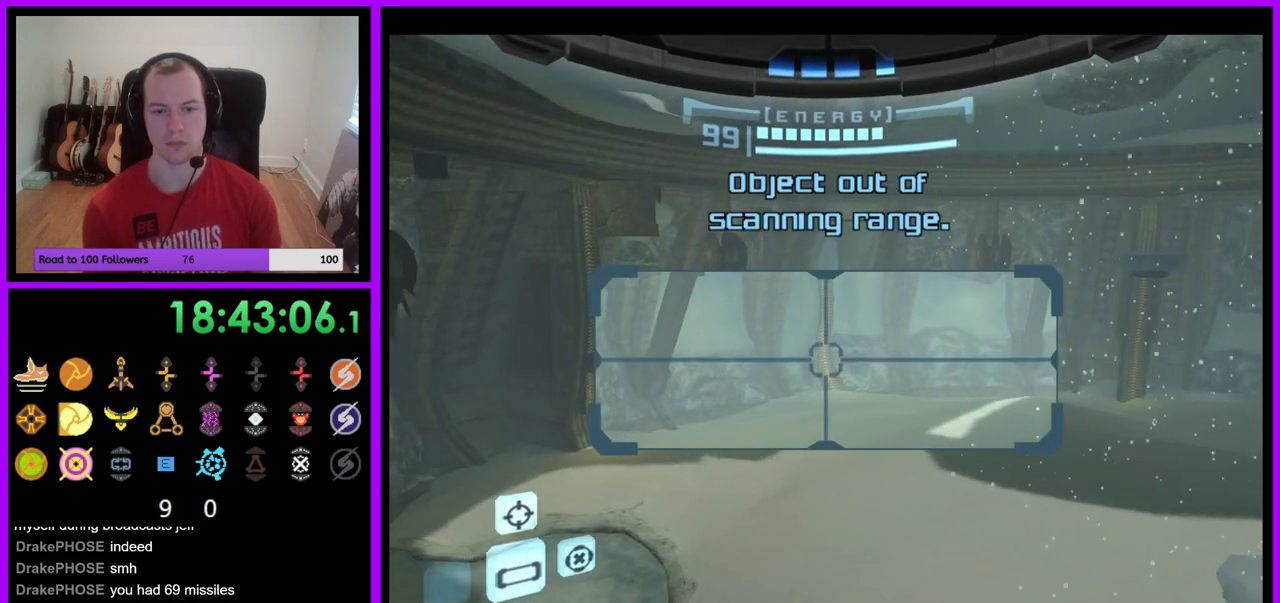
{"dt_ms": 500, "buttons": ["B", "L1", "R1", "Z"], "left_stick": "center", "right_stick": "center"}
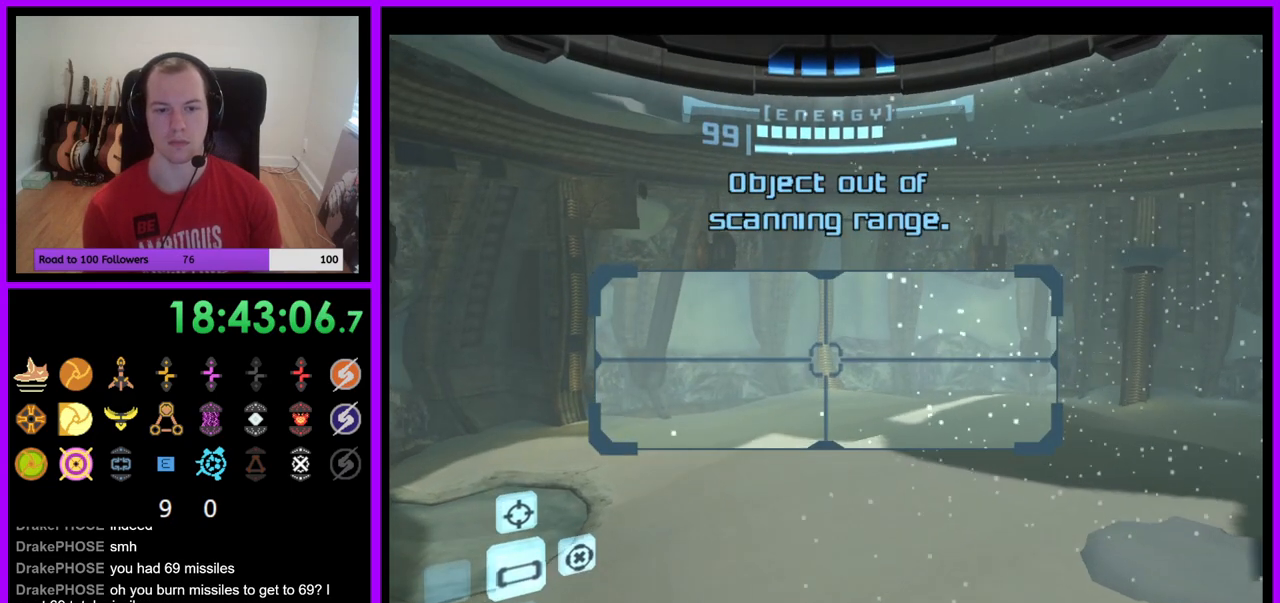
{"dt_ms": 1000, "buttons": ["A", "L1"], "left_stick": "center", "right_stick": "center"}
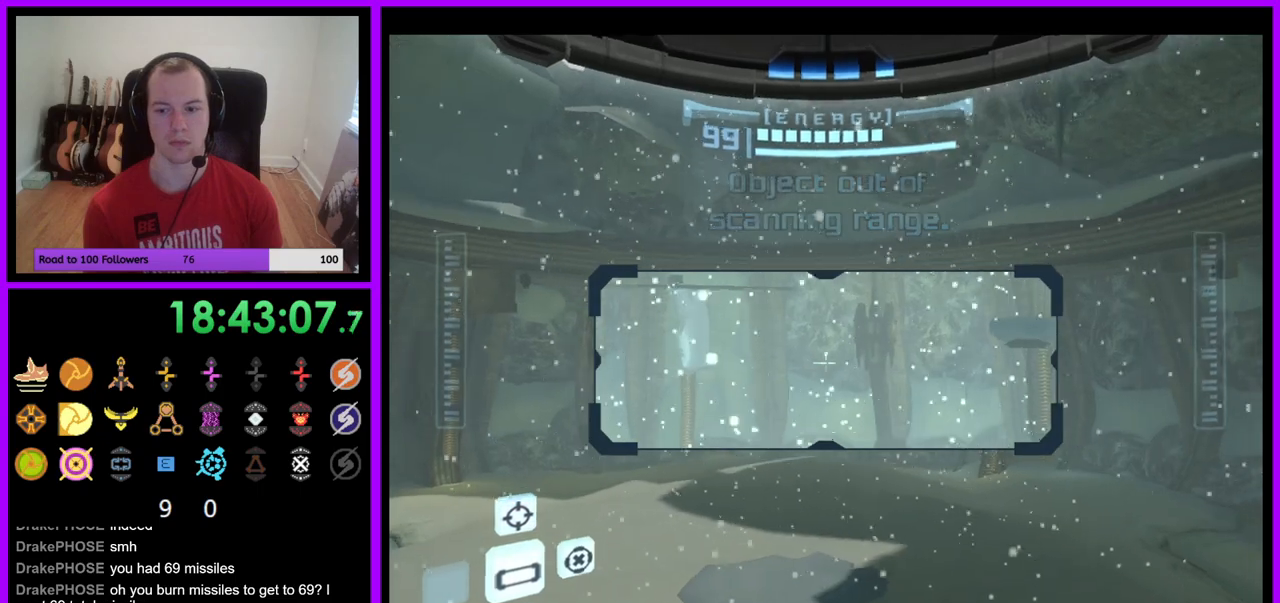
{"dt_ms": 500, "buttons": [], "left_stick": "center", "right_stick": "center", "events": [[83, "A", "up"], [100, "L1", "up"]]}
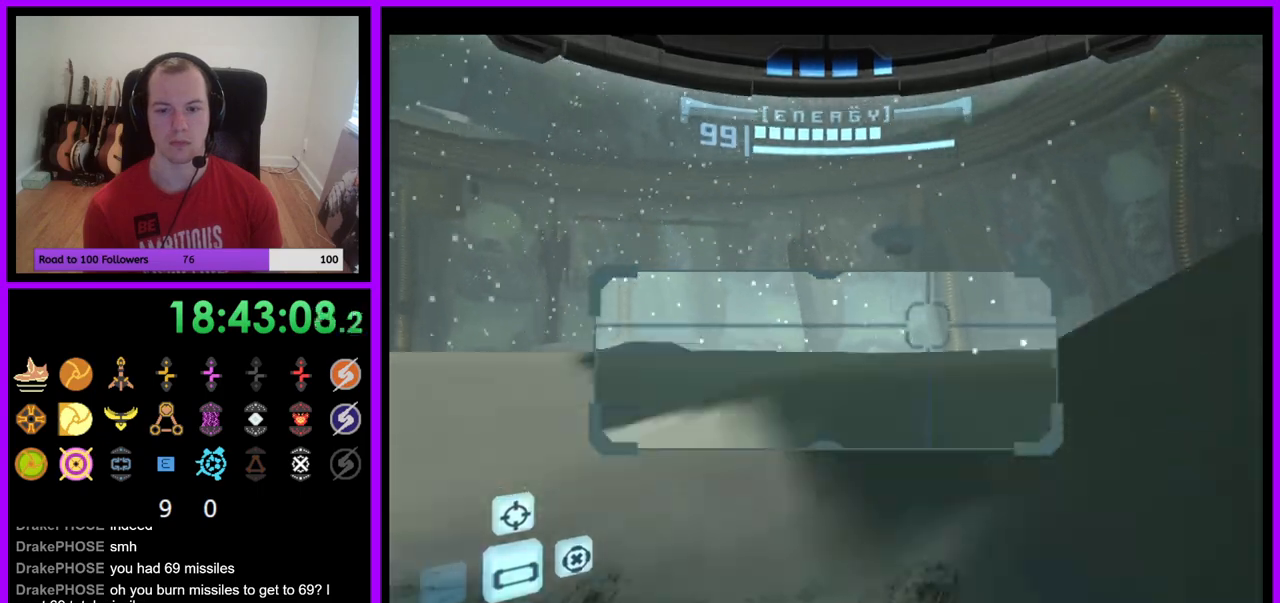
{"dt_ms": 500, "buttons": ["L1"], "left_stick": "up", "right_stick": "center"}
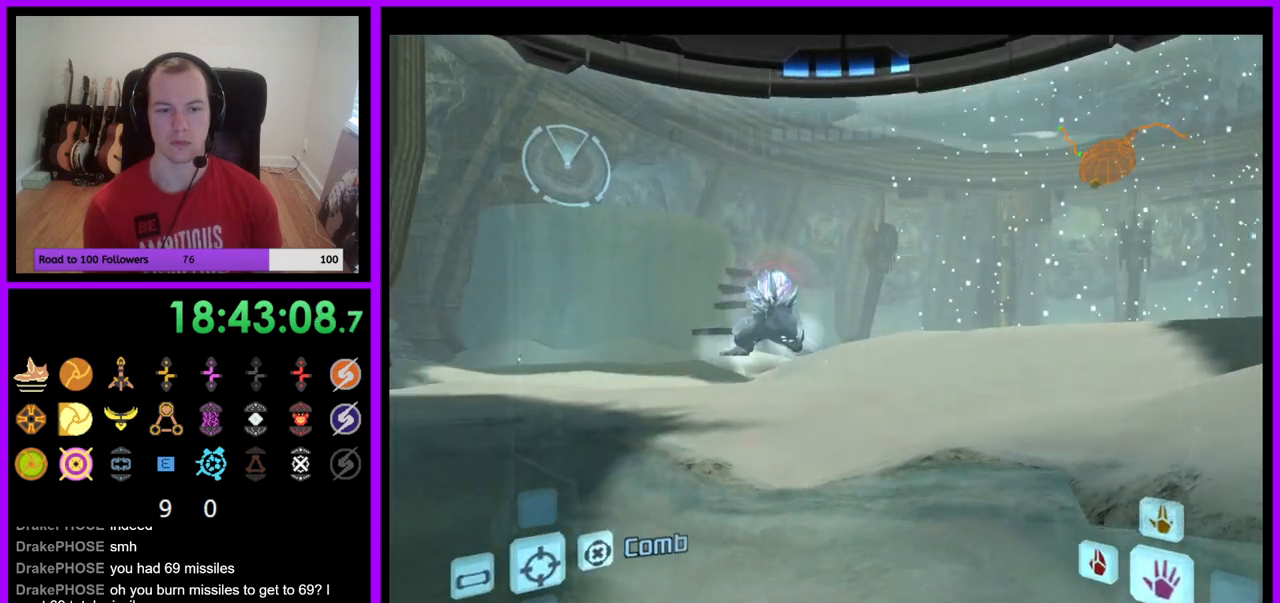
{"dt_ms": 500, "buttons": ["L1"], "left_stick": "up", "right_stick": "center", "events": [[17, "B", "down"], [117, "B", "up"], [200, "Z", "down"], [350, "Z", "up"]]}
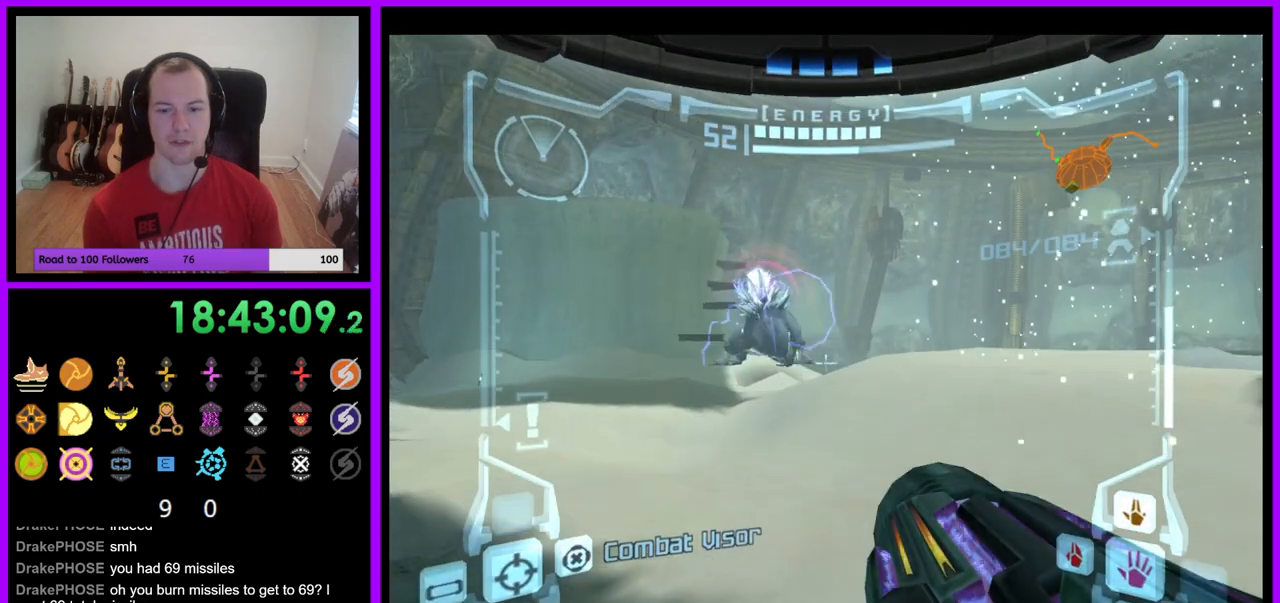
{"dt_ms": 500, "buttons": ["L1"], "left_stick": "up-left", "right_stick": "center", "events": [[167, "left_stick", "up-left"], [250, "right_stick", "left"], [433, "right_stick", "center"]]}